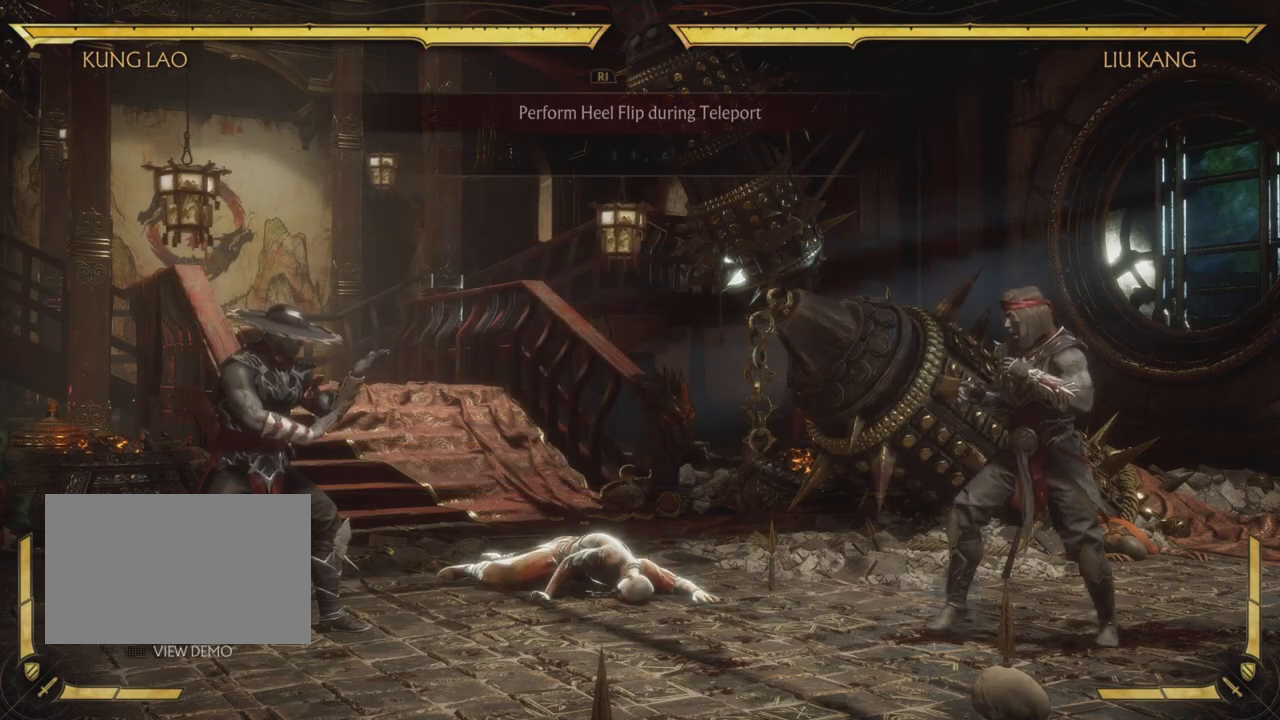
Gameplay with a controller (PlayStation layout); each line is a JSON object with the inputs held at the frame after it. "events" lists button and stick changes between this image and that frame as [ms after this image, input, new state], when the widget could be followed in between. Not read: L3 R1 R3 right_stick.
{"buttons": [], "left_stick": "center", "events": []}
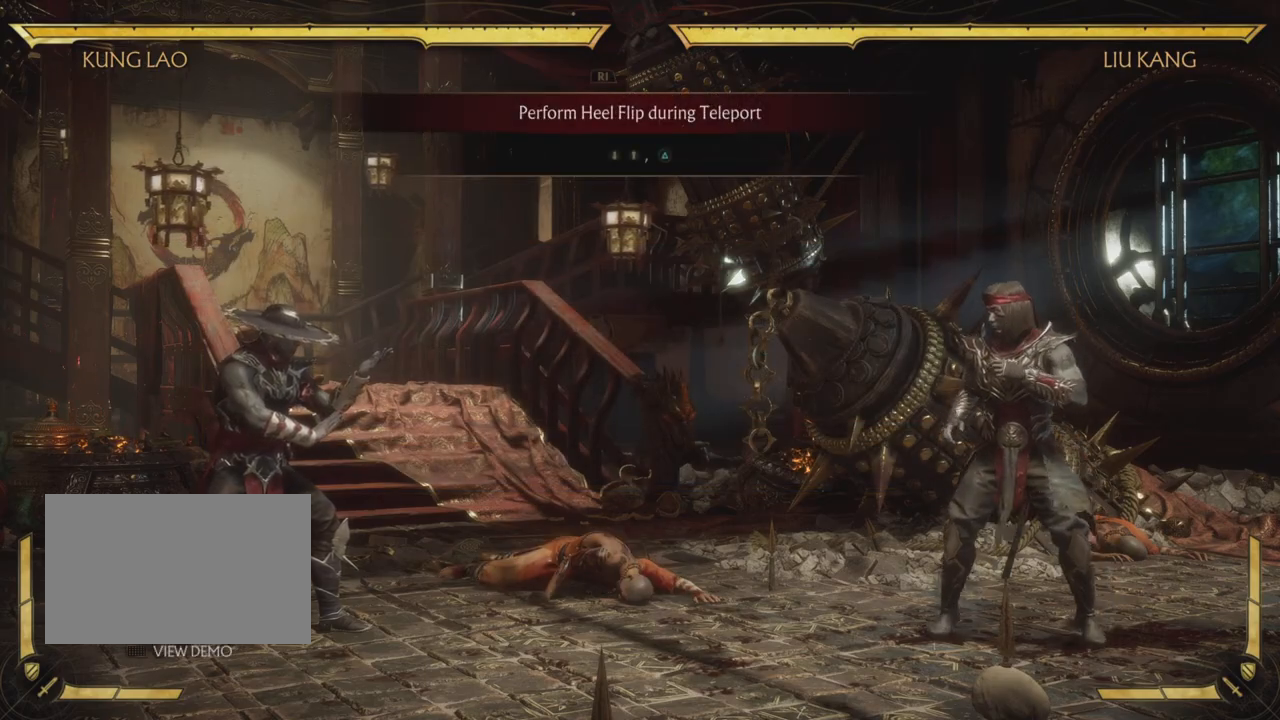
{"buttons": ["DPAD_DOWN"], "left_stick": "center", "events": [[33, "DPAD_DOWN", "down"], [133, "DPAD_DOWN", "up"], [233, "DPAD_UP", "down"], [283, "DPAD_LEFT", "down"], [317, "DPAD_UP", "up"], [333, "DPAD_LEFT", "up"], [367, "DPAD_DOWN", "down"]]}
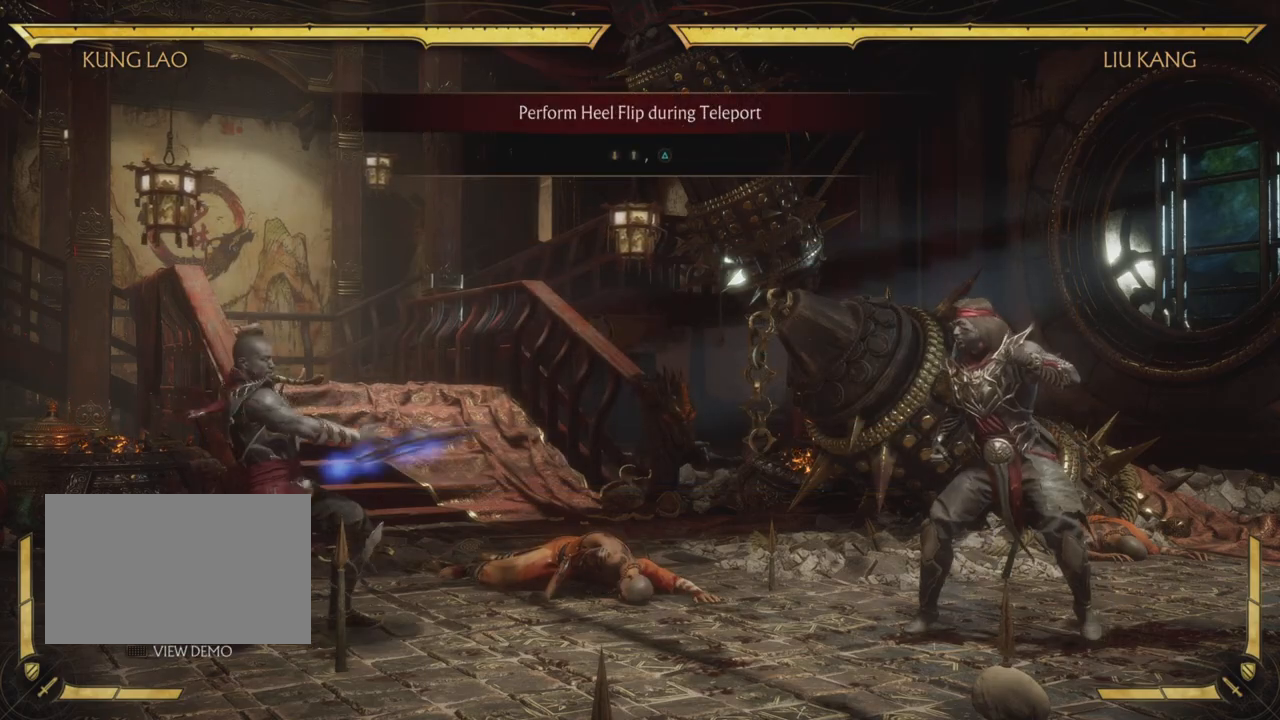
{"buttons": ["DPAD_DOWN"], "left_stick": "center", "events": []}
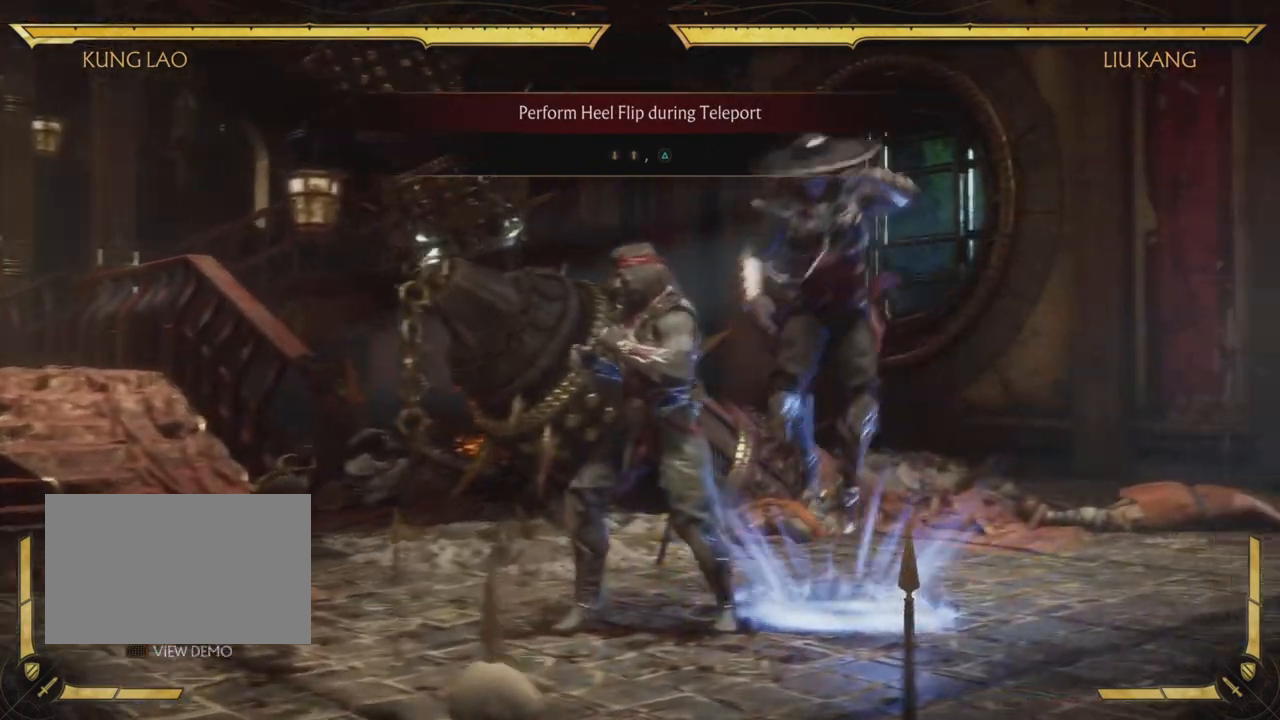
{"buttons": ["DPAD_DOWN"], "left_stick": "center", "events": []}
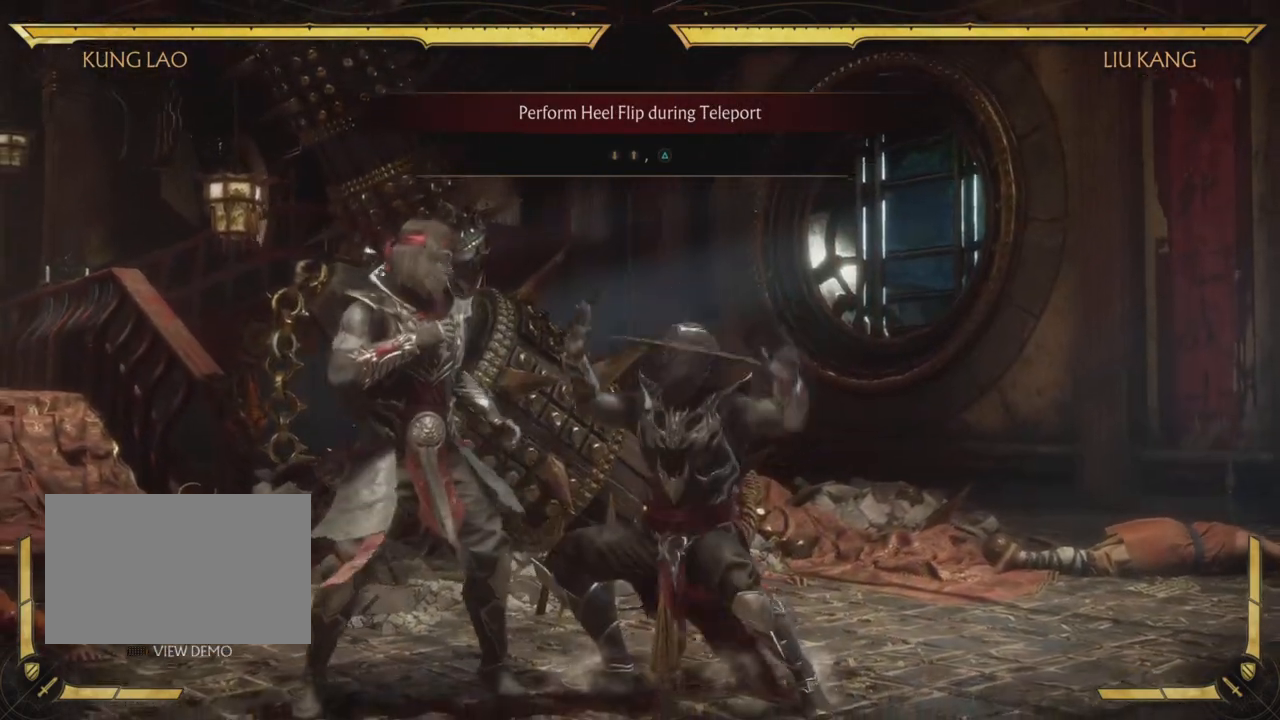
{"buttons": ["DPAD_DOWN"], "left_stick": "center"}
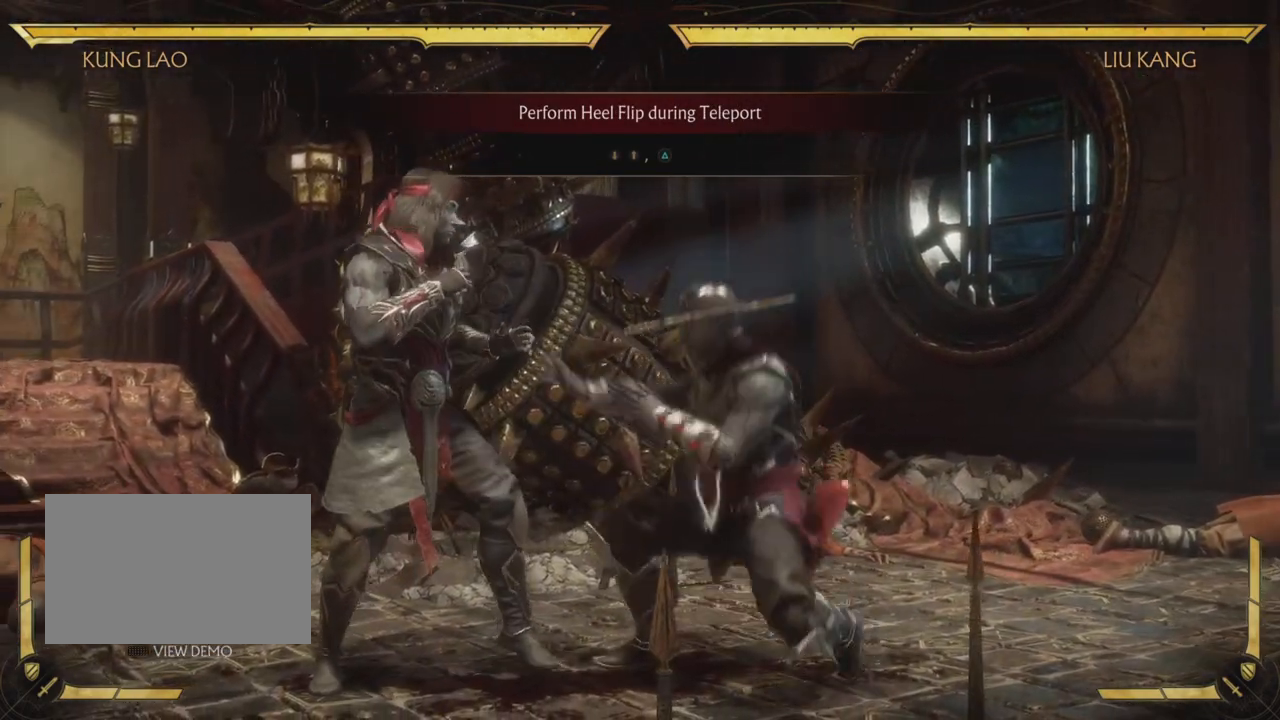
{"buttons": ["DPAD_UP"], "left_stick": "center", "events": [[100, "DPAD_DOWN", "up"], [183, "DPAD_UP", "down"]]}
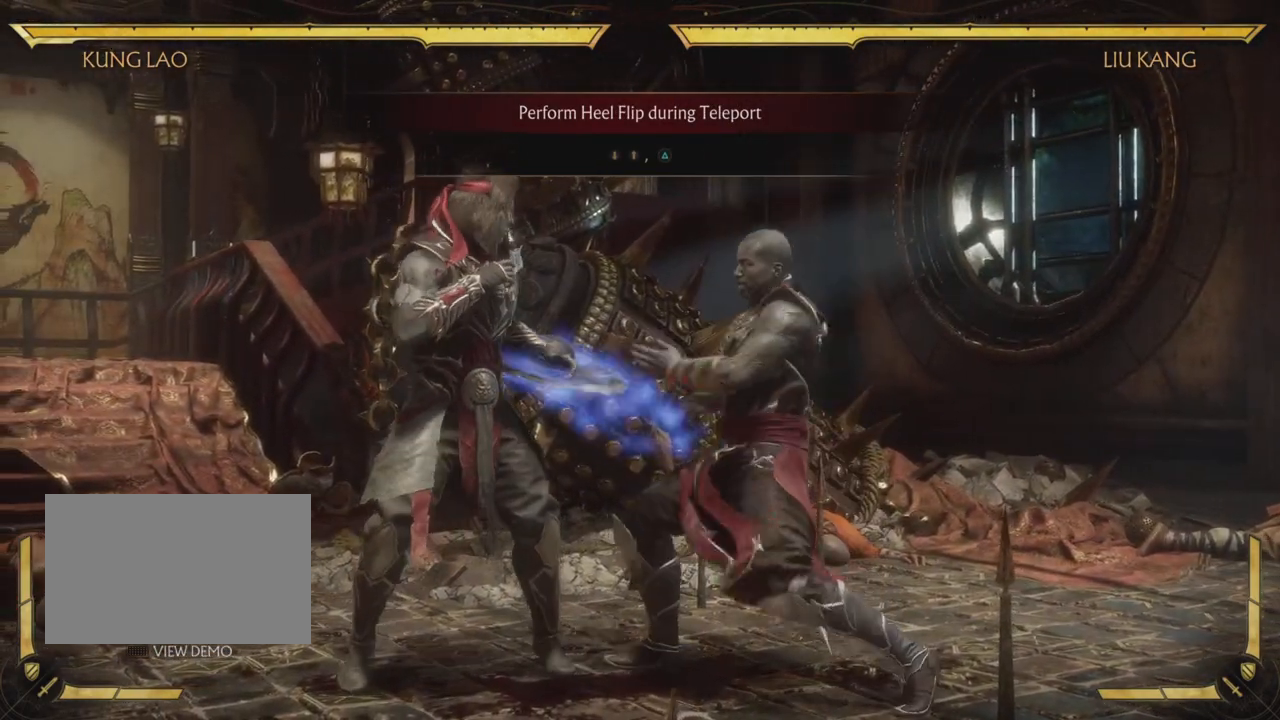
{"buttons": ["DPAD_UP"], "left_stick": "center", "events": []}
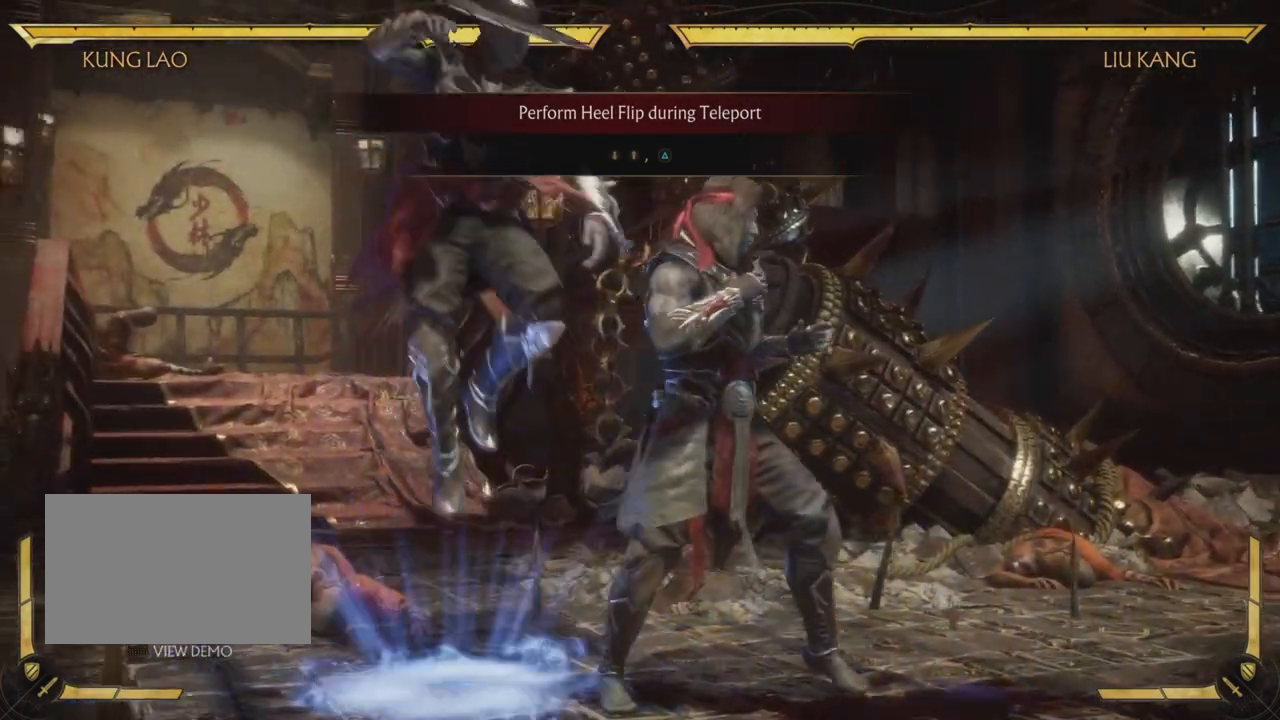
{"buttons": ["DPAD_UP"], "left_stick": "center", "events": []}
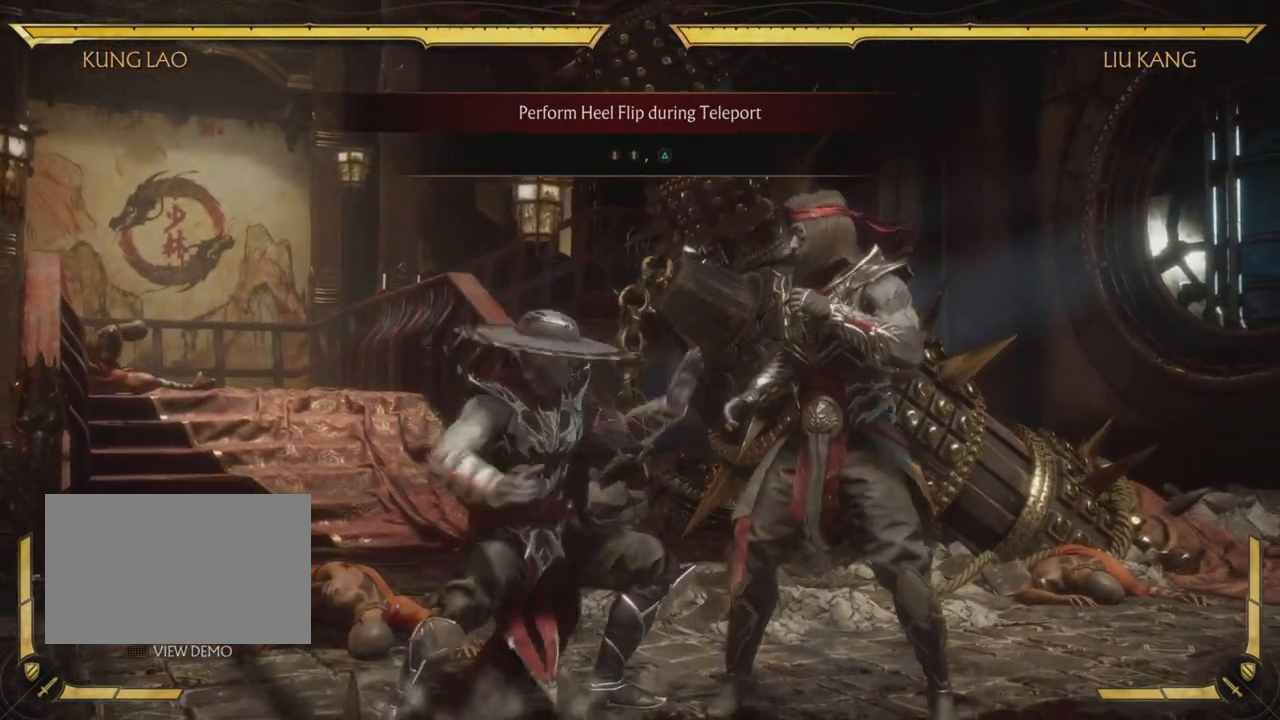
{"buttons": ["DPAD_DOWN"], "left_stick": "center", "events": [[34, "DPAD_UP", "up"], [484, "DPAD_DOWN", "down"]]}
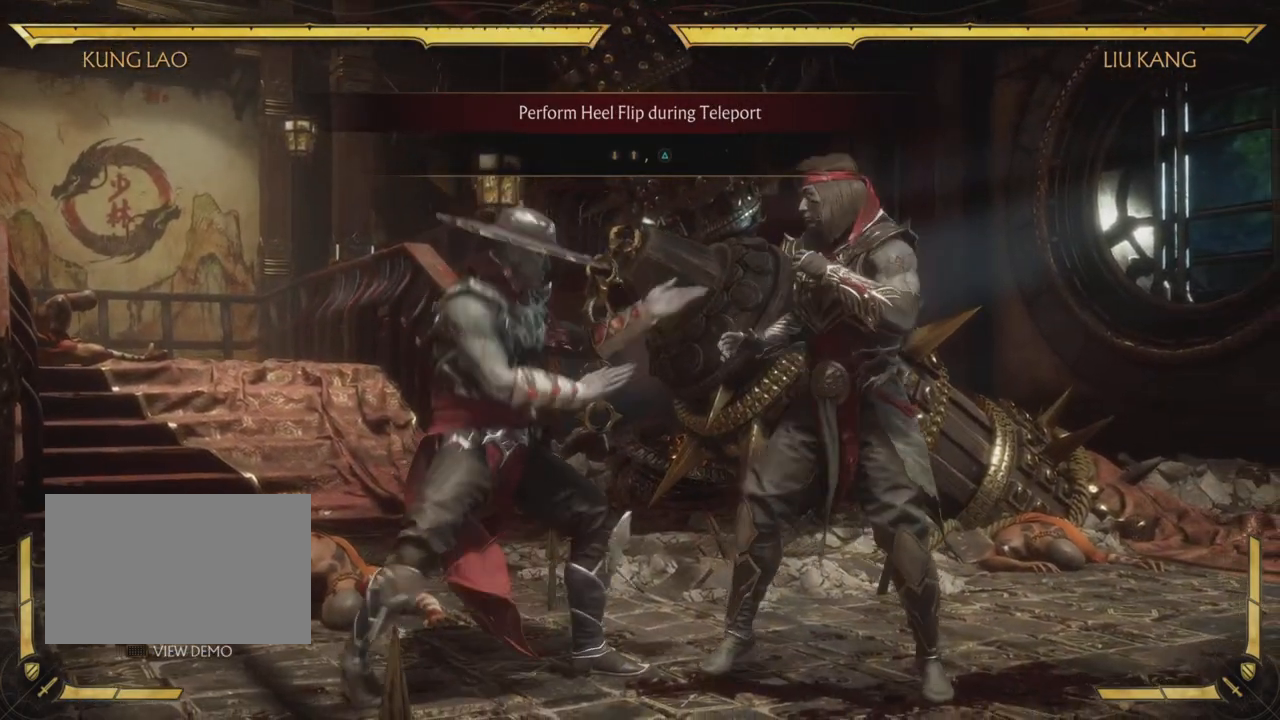
{"buttons": ["TRIANGLE"], "left_stick": "center", "events": [[117, "DPAD_DOWN", "up"], [200, "DPAD_UP", "down"], [283, "TRIANGLE", "down"], [333, "DPAD_UP", "up"]]}
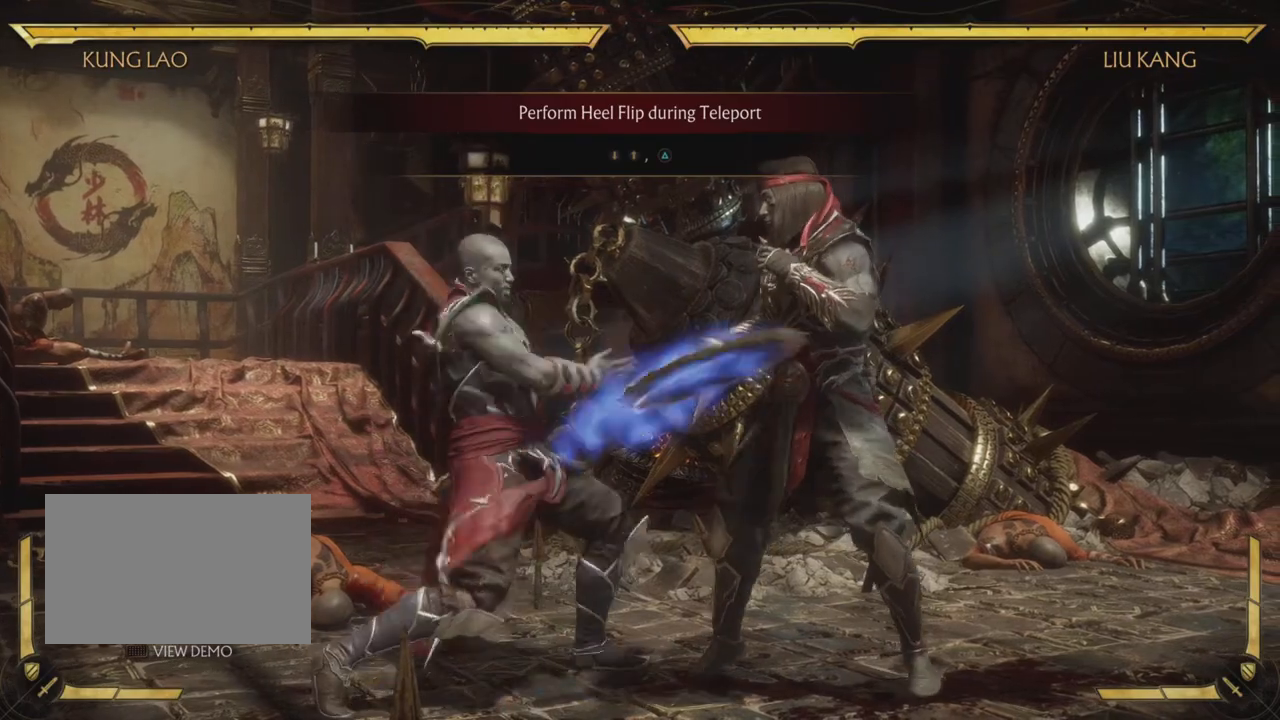
{"buttons": ["TRIANGLE"], "left_stick": "center", "events": []}
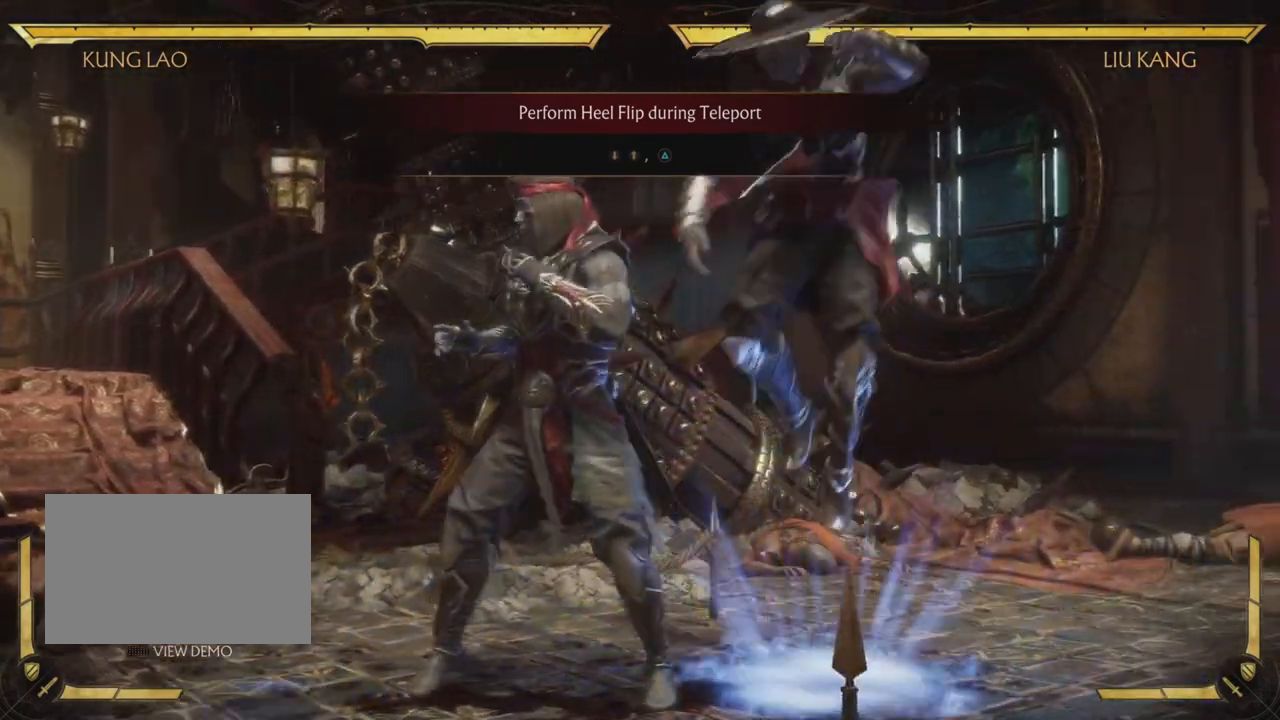
{"buttons": ["TRIANGLE"], "left_stick": "center", "events": []}
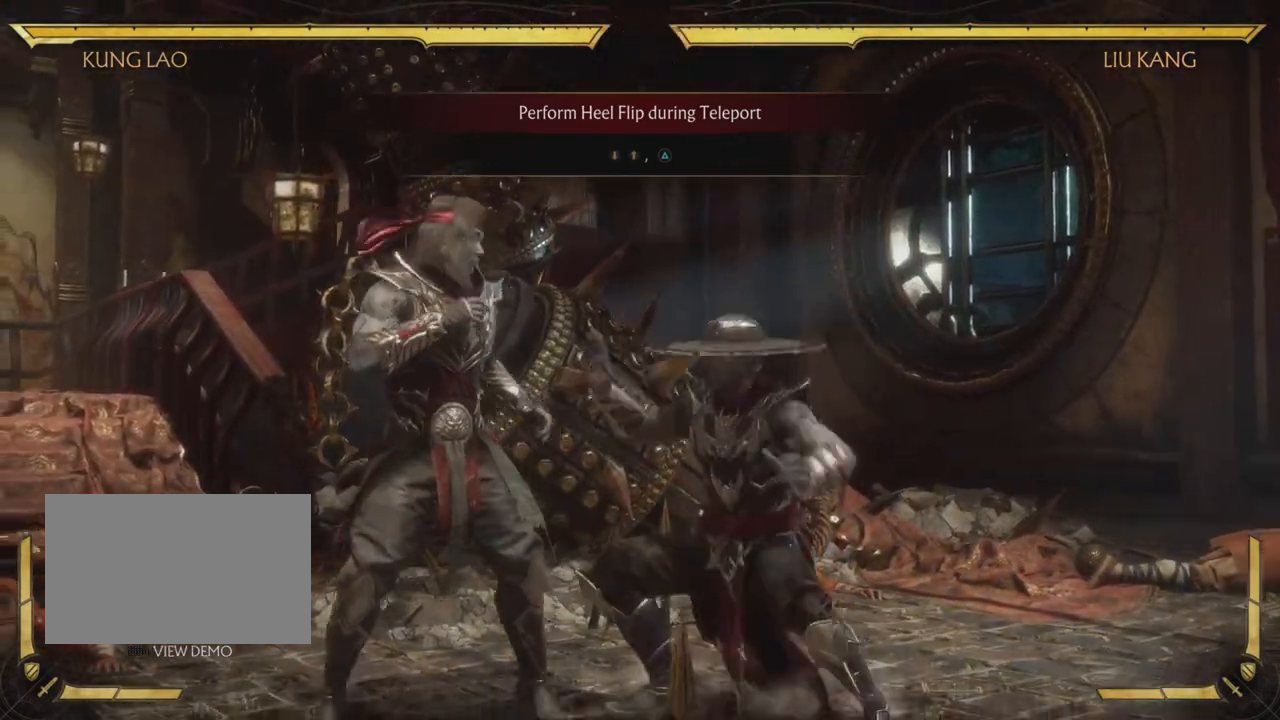
{"buttons": ["DPAD_UP"], "left_stick": "center", "events": [[67, "TRIANGLE", "up"], [267, "DPAD_DOWN", "down"], [384, "DPAD_DOWN", "up"], [467, "DPAD_UP", "down"]]}
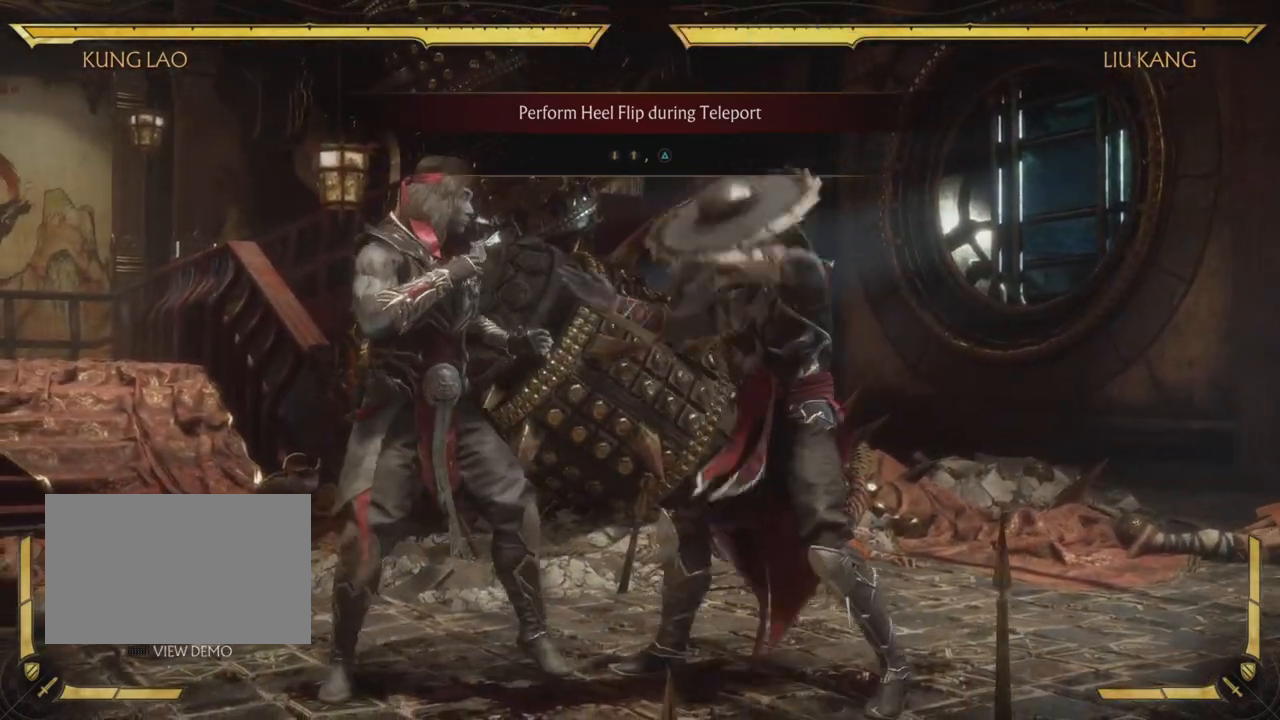
{"buttons": [], "left_stick": "center", "events": [[66, "DPAD_UP", "up"]]}
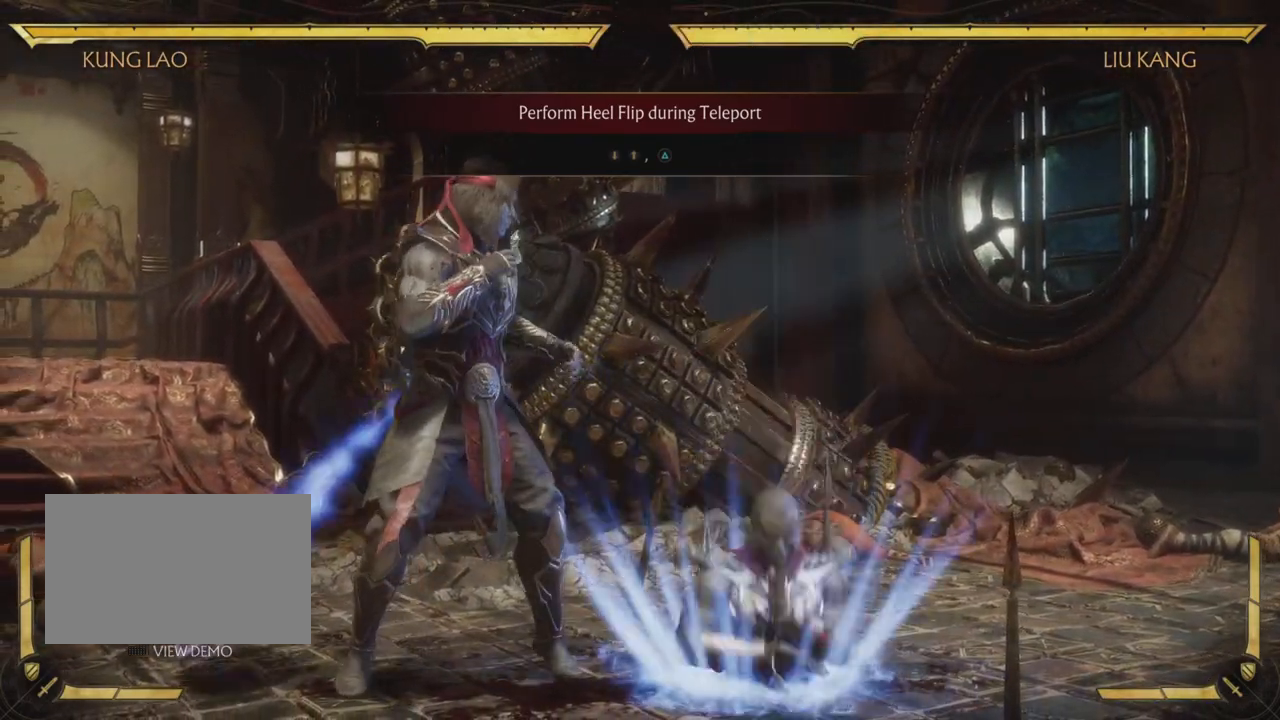
{"buttons": ["TRIANGLE"], "left_stick": "center"}
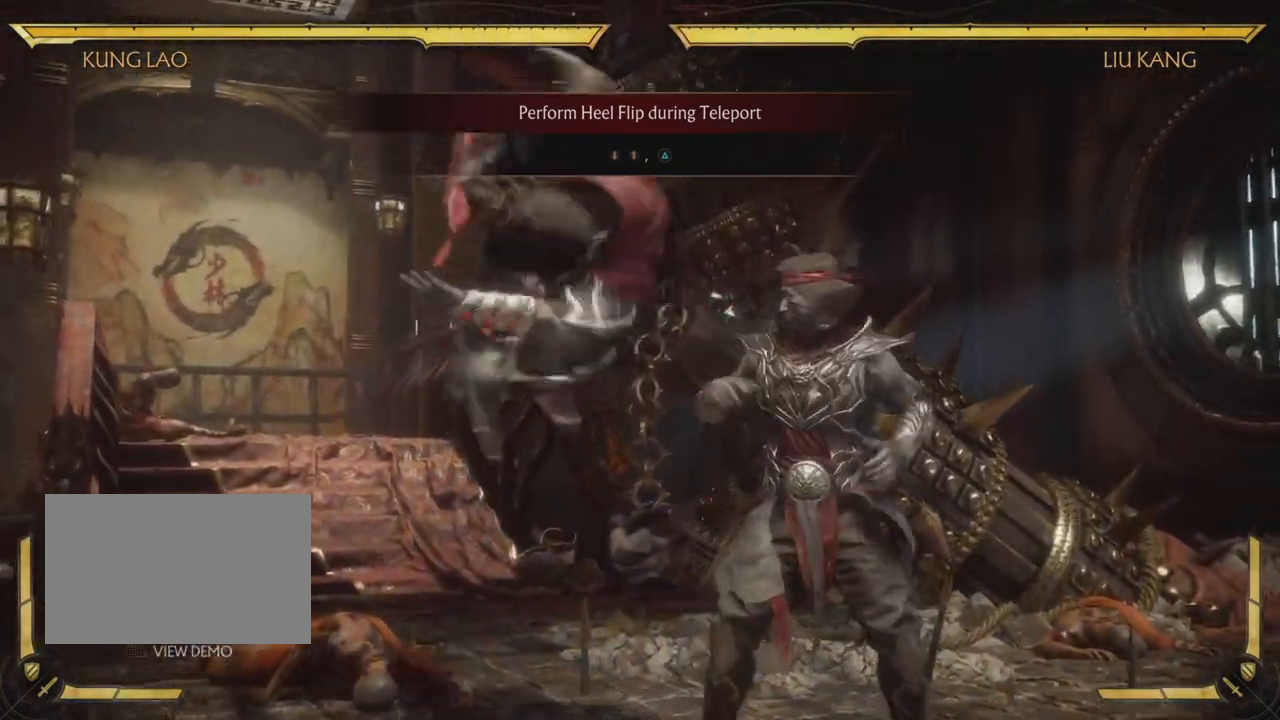
{"buttons": [], "left_stick": "center", "events": [[233, "TRIANGLE", "up"]]}
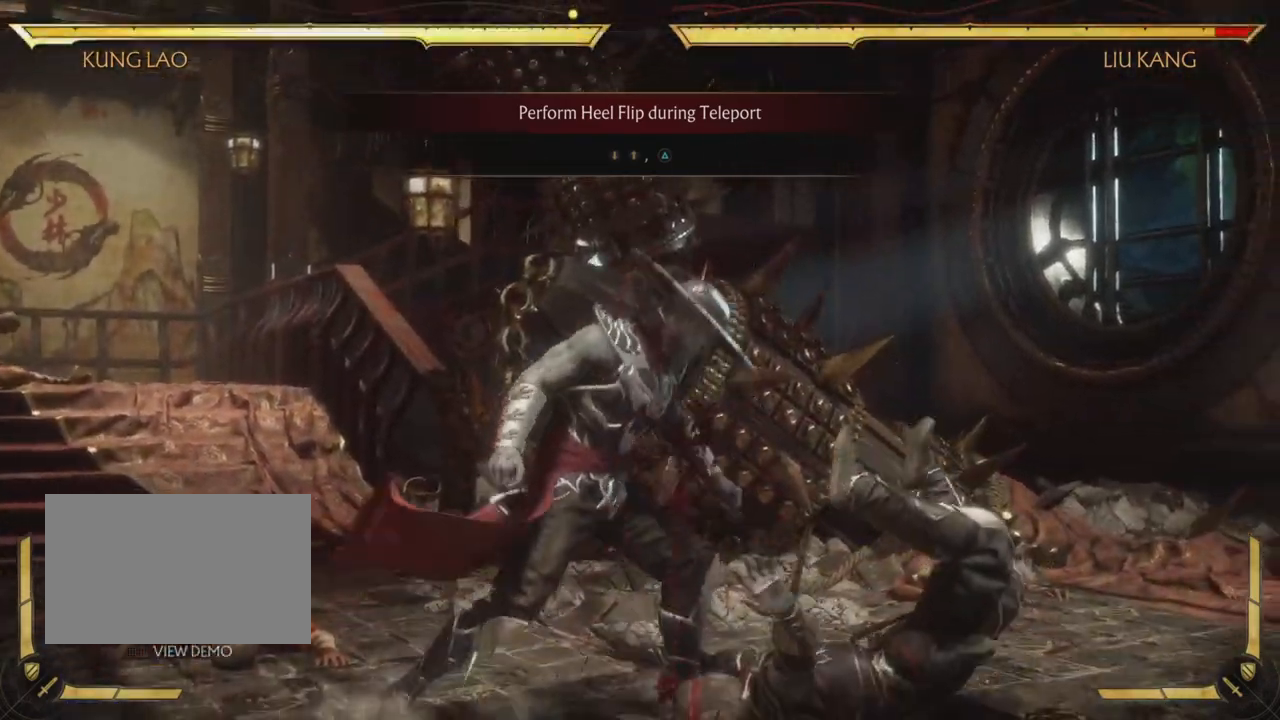
{"buttons": [], "left_stick": "center", "events": []}
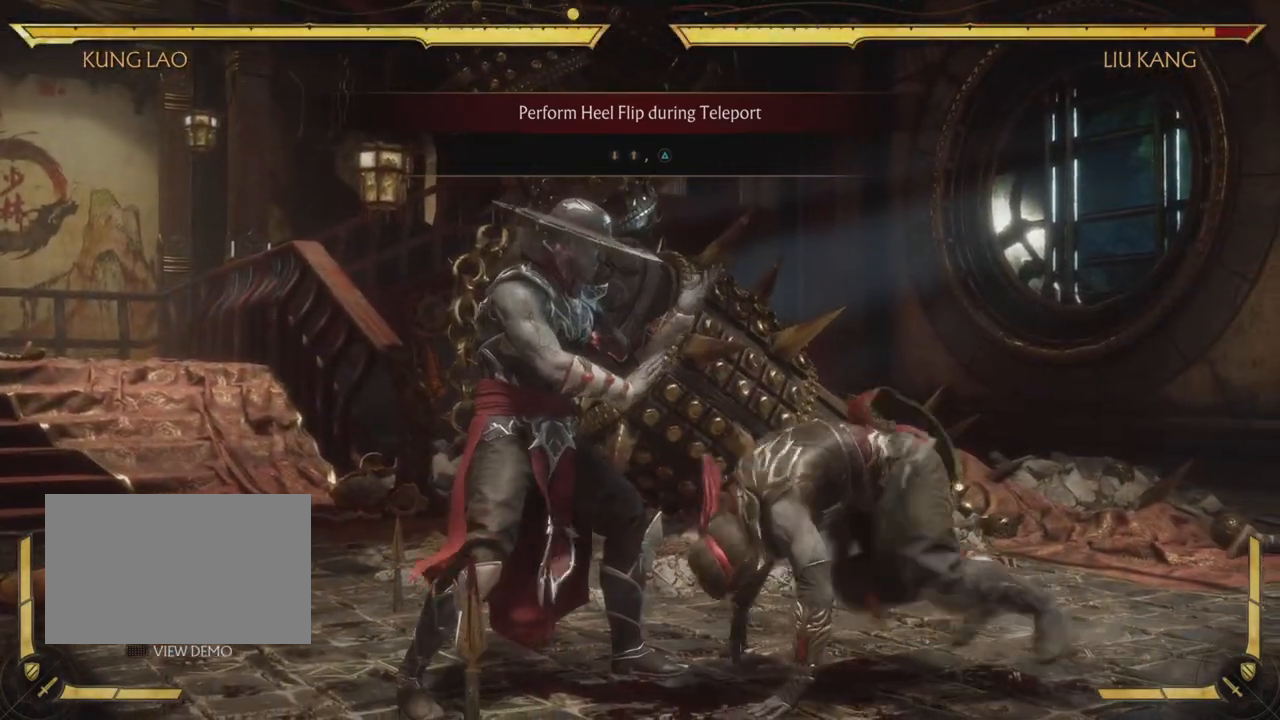
{"buttons": [], "left_stick": "center", "events": []}